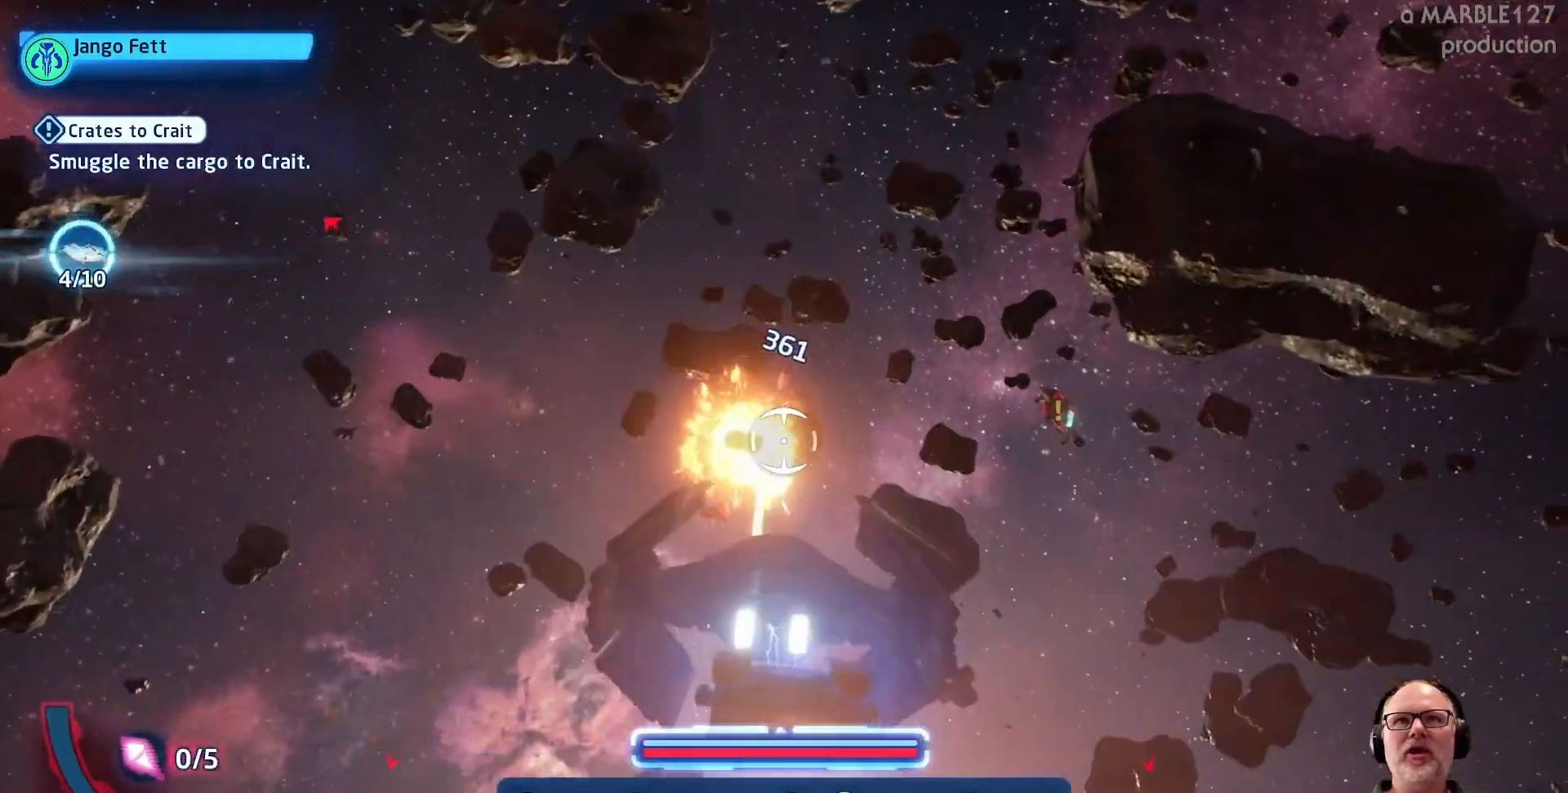
Gameplay with a controller (Xbox layout); each line is a JSON object with the inputs held at the frame after it (dt_ms = milliseconds from this image to that frame). "events" lists button and stick changes between this image and that frame as [ms after this image, input, new state], when the widget could be followed in between. Not read: L2 L3 R1 R2 R3.
{"dt_ms": 500, "buttons": [], "left_stick": "center", "right_stick": "center", "events": [[133, "left_stick", "right"], [267, "left_stick", "up-right"], [467, "left_stick", "center"]]}
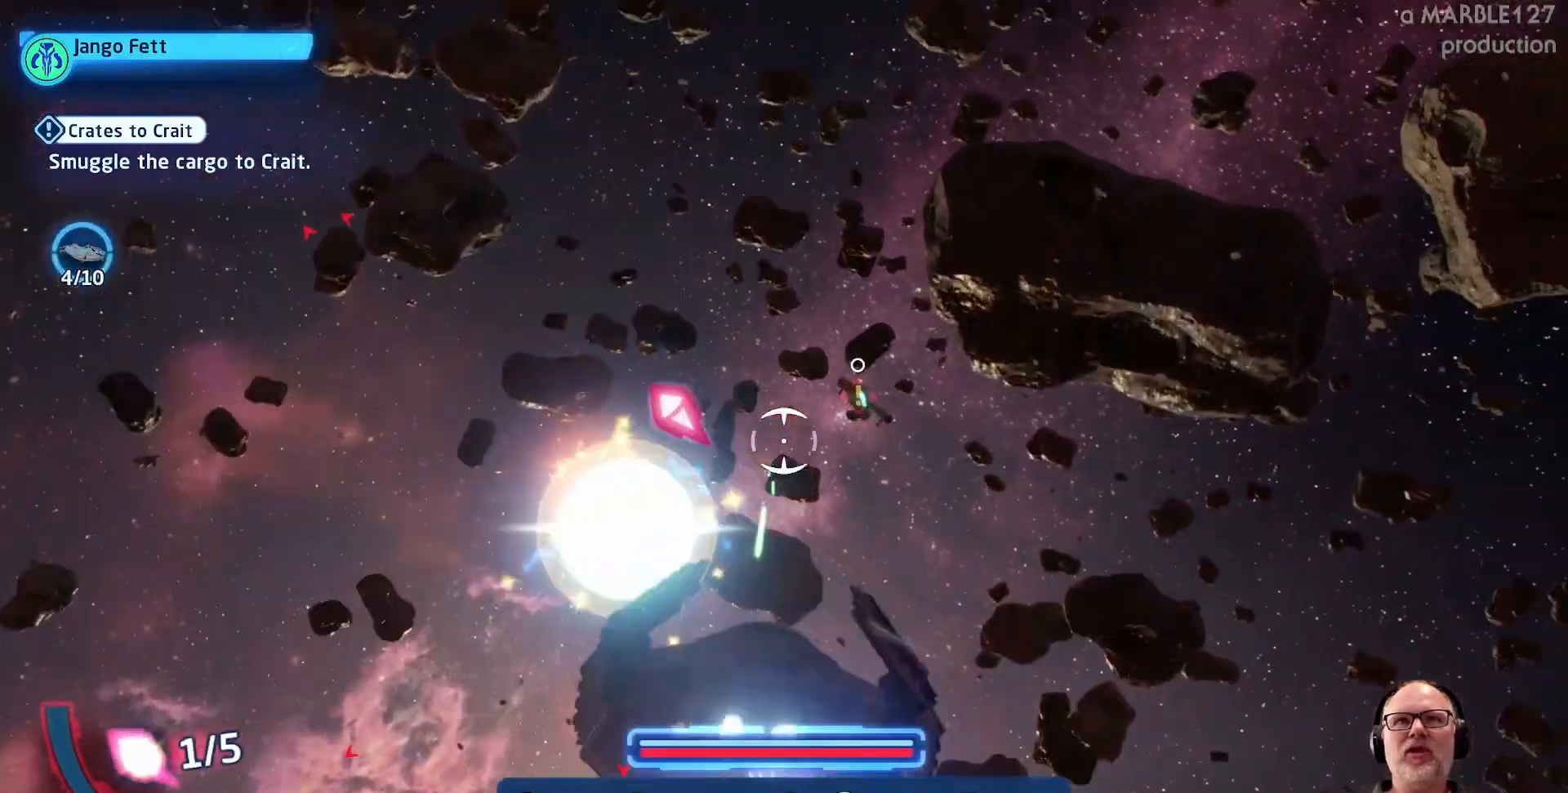
{"dt_ms": 500, "buttons": ["SELECT"], "left_stick": "center", "right_stick": "center", "events": [[500, "SELECT", "down"]]}
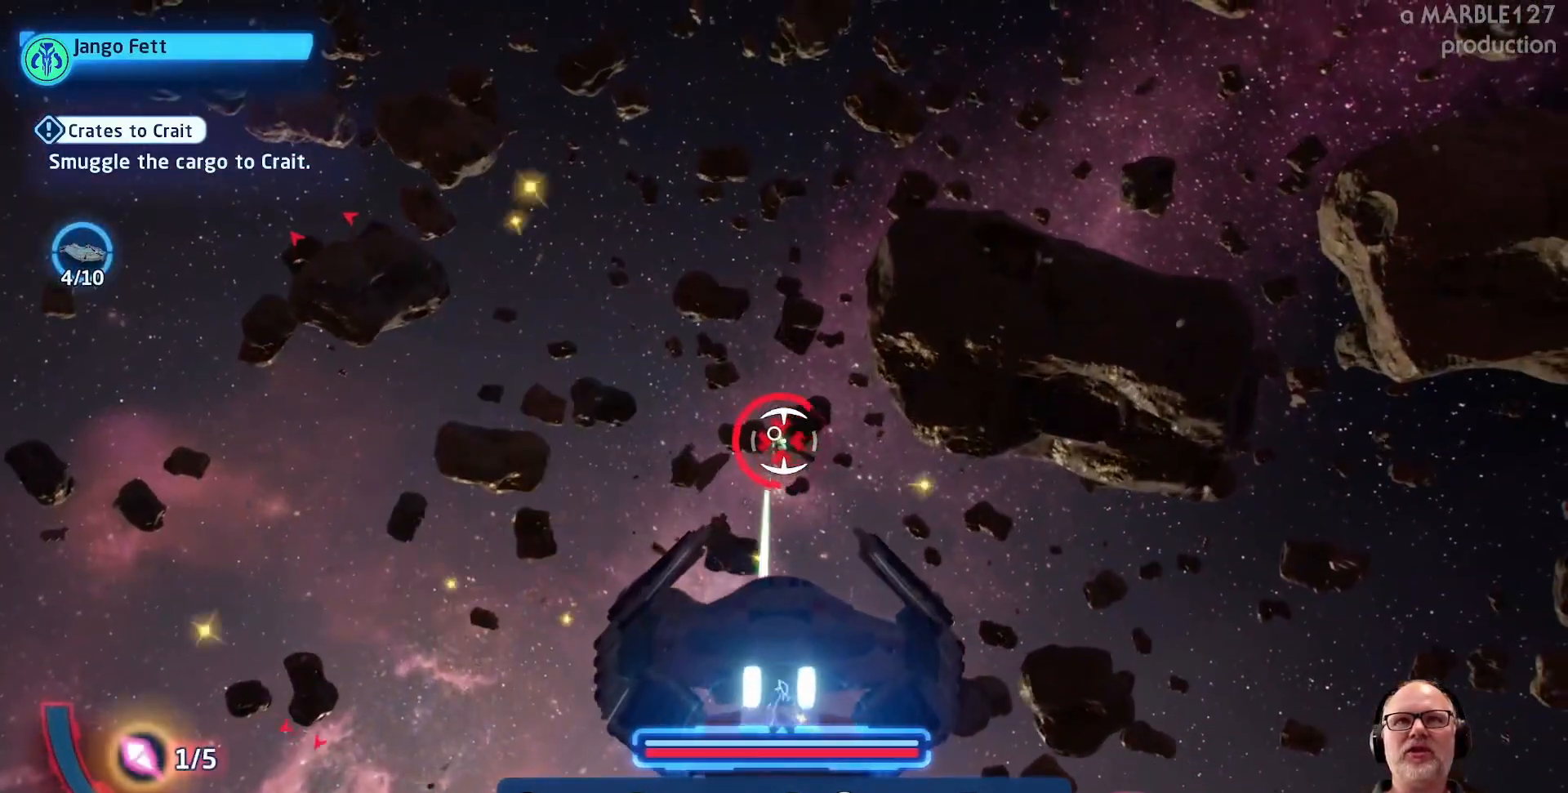
{"dt_ms": 500, "buttons": [], "left_stick": "center", "right_stick": "center", "events": [[33, "SELECT", "up"]]}
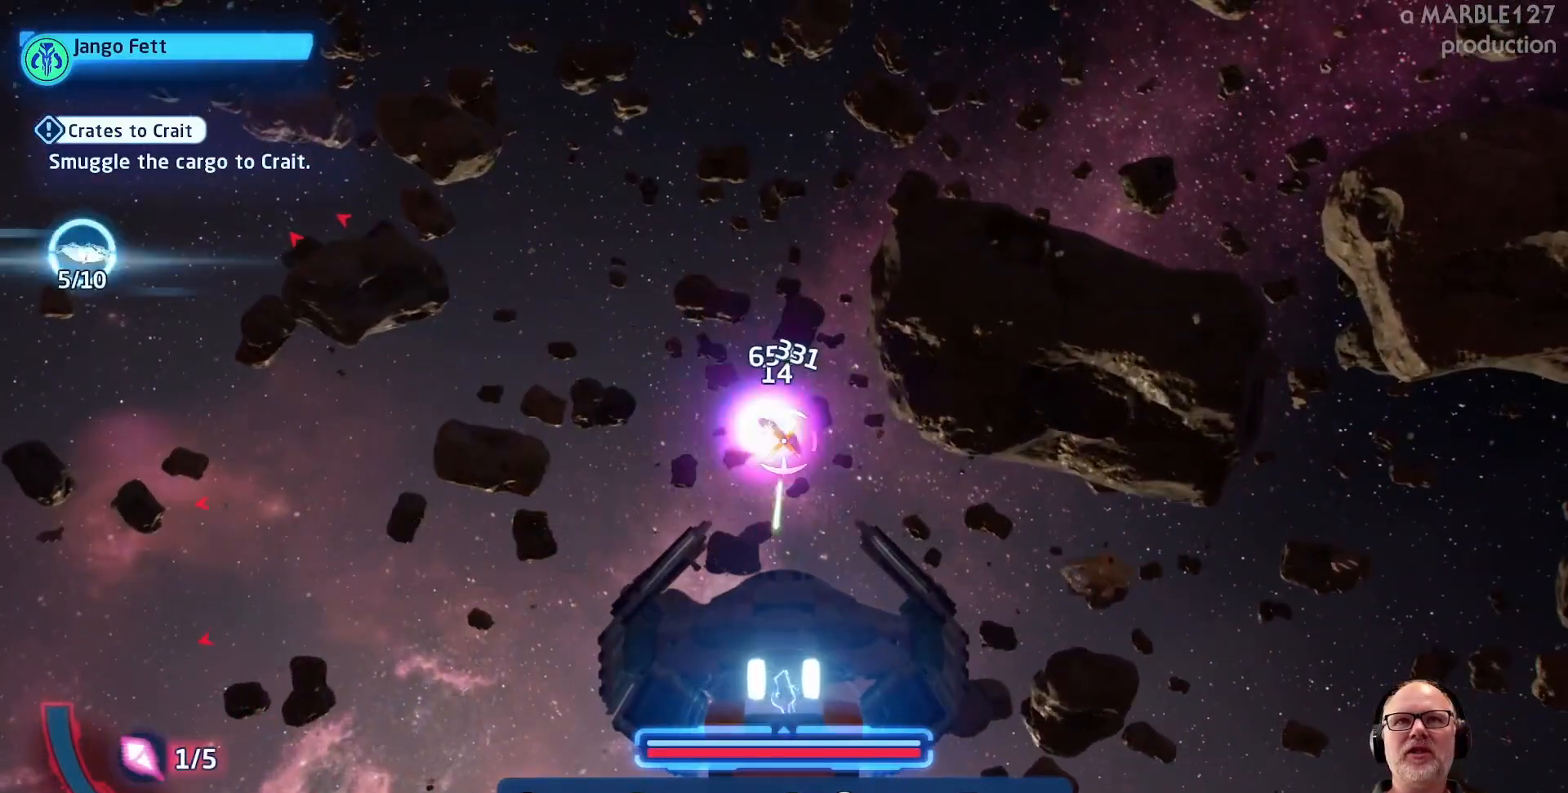
{"dt_ms": 500, "buttons": [], "left_stick": "down-left", "right_stick": "center", "events": [[100, "left_stick", "right"], [500, "left_stick", "down-left"]]}
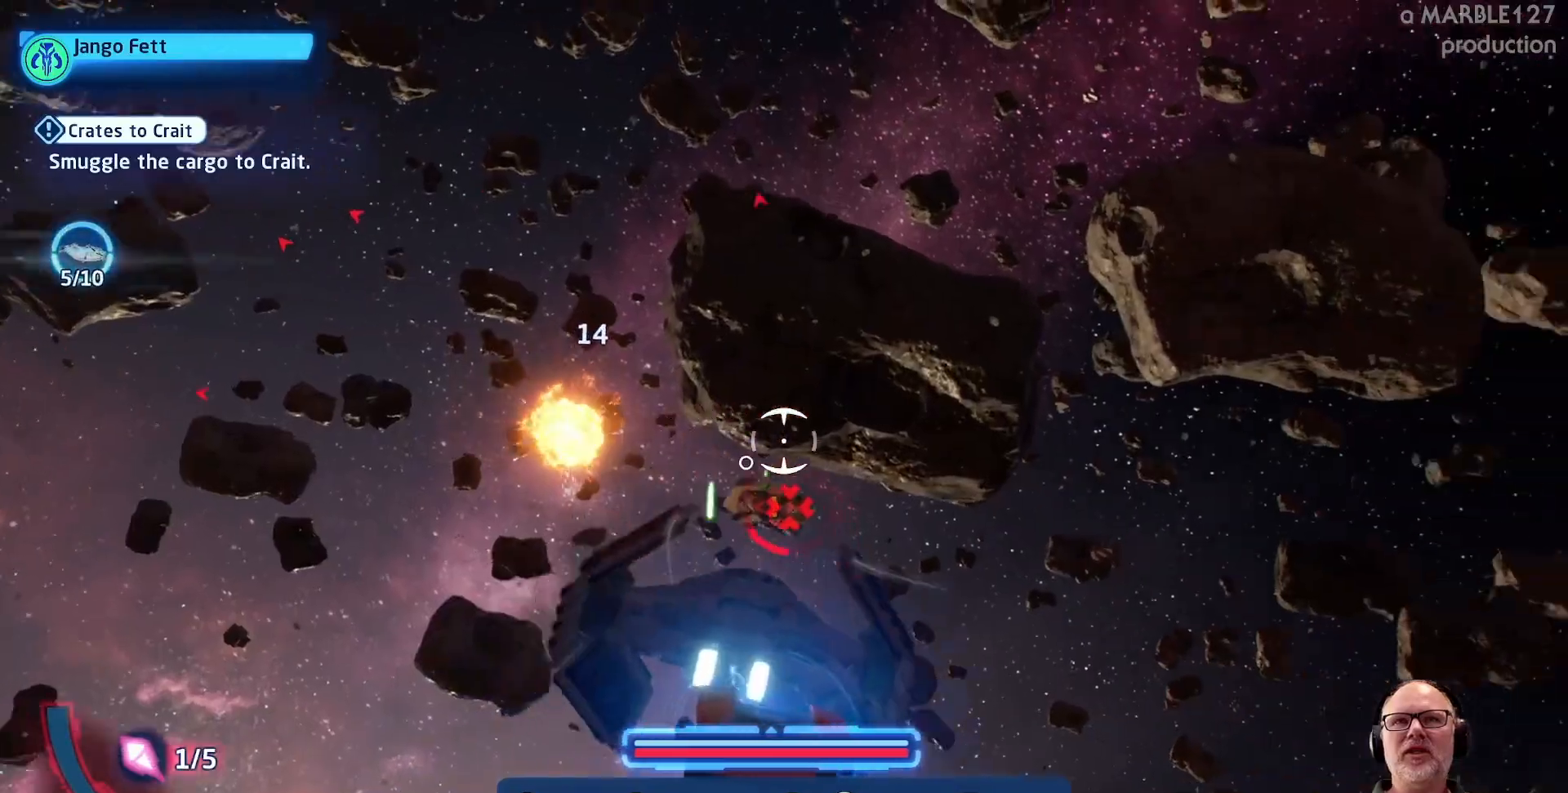
{"dt_ms": 500, "buttons": [], "left_stick": "up-left", "right_stick": "center", "events": [[133, "left_stick", "left"], [367, "left_stick", "up"], [500, "left_stick", "up-left"]]}
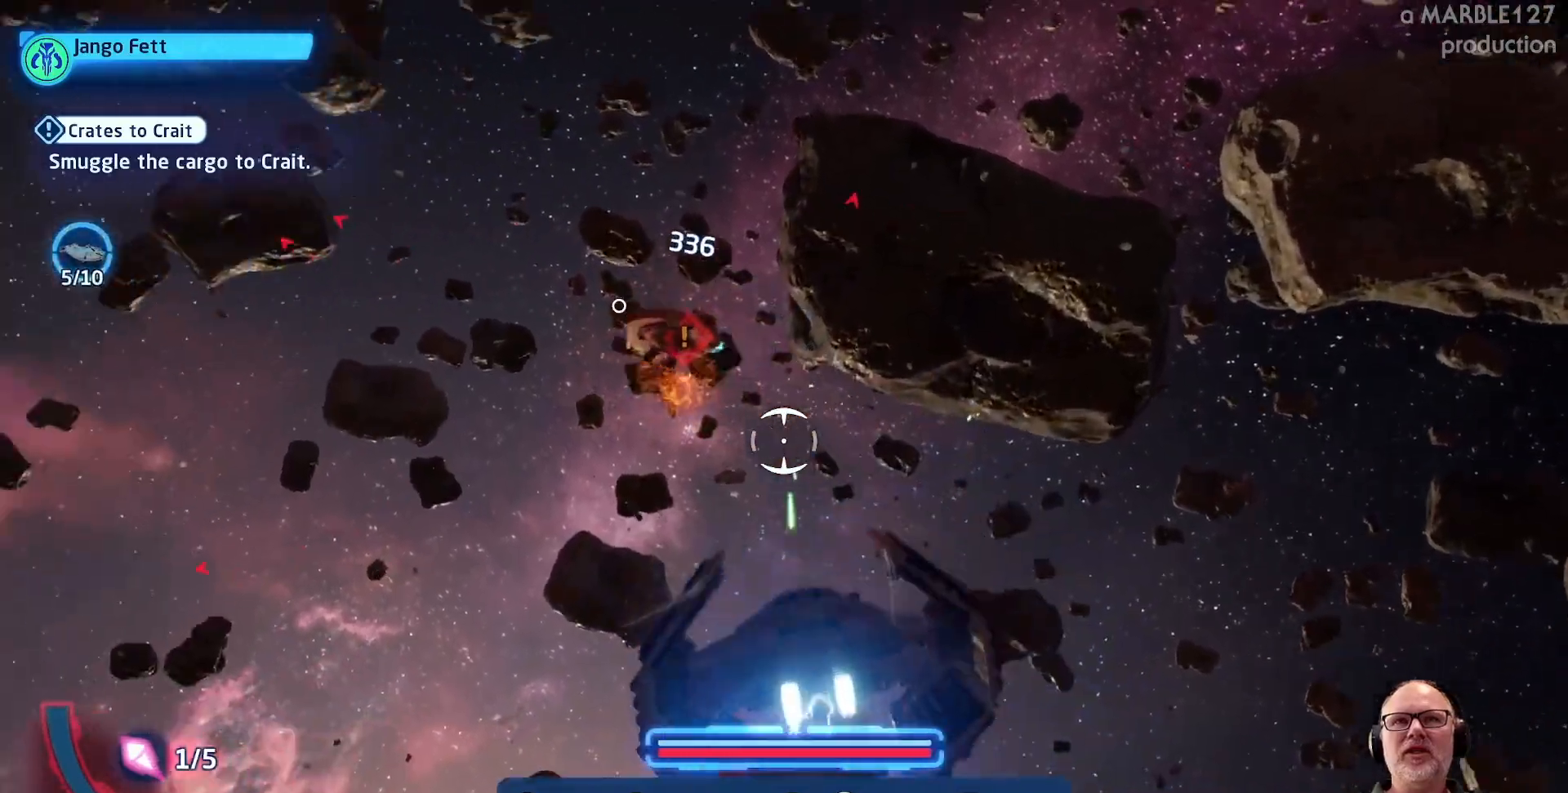
{"dt_ms": 500, "buttons": [], "left_stick": "left", "right_stick": "center", "events": [[200, "left_stick", "left"]]}
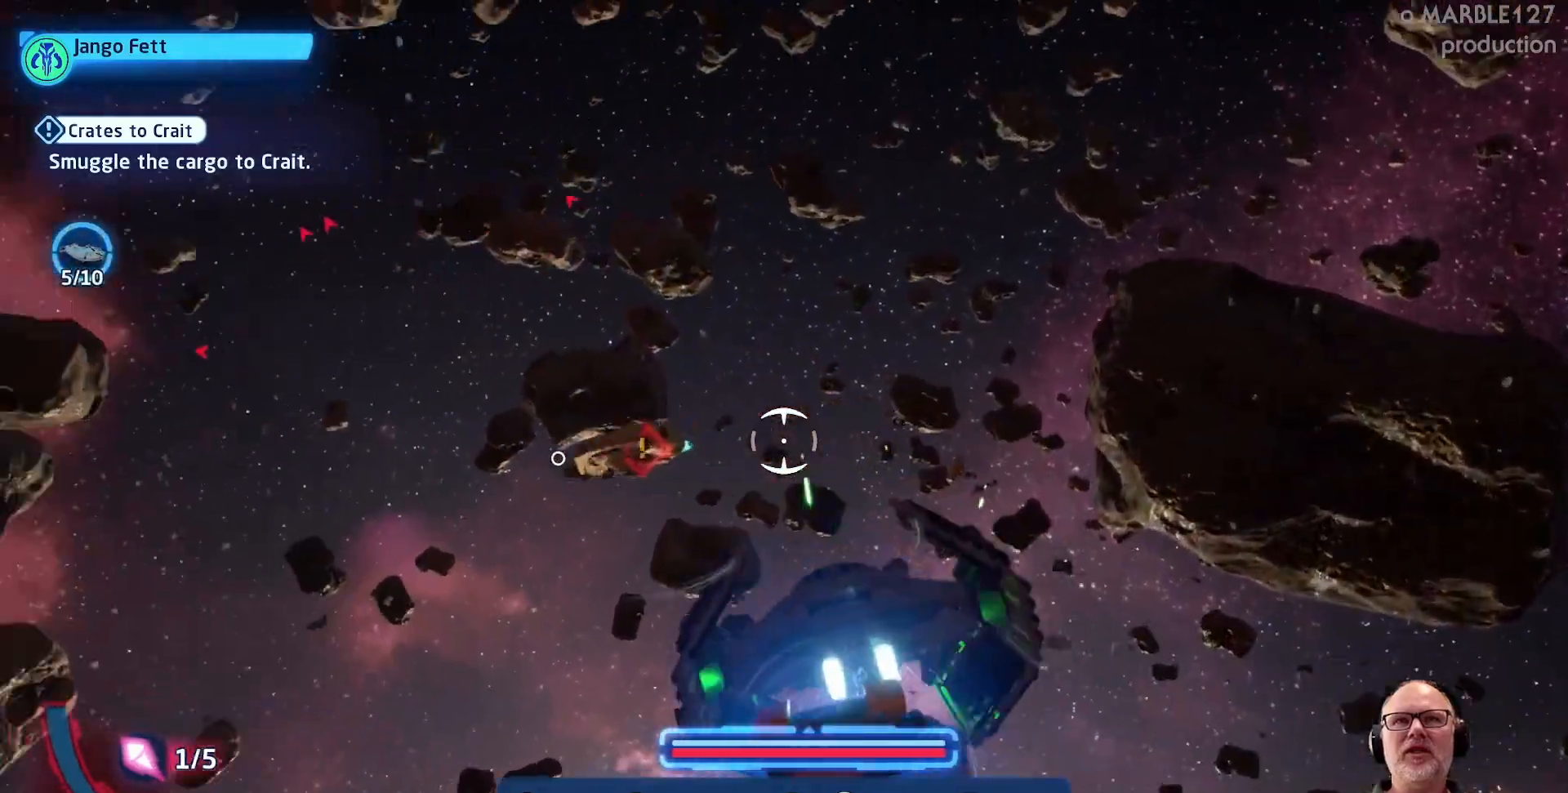
{"dt_ms": 500, "buttons": [], "left_stick": "up", "right_stick": "center"}
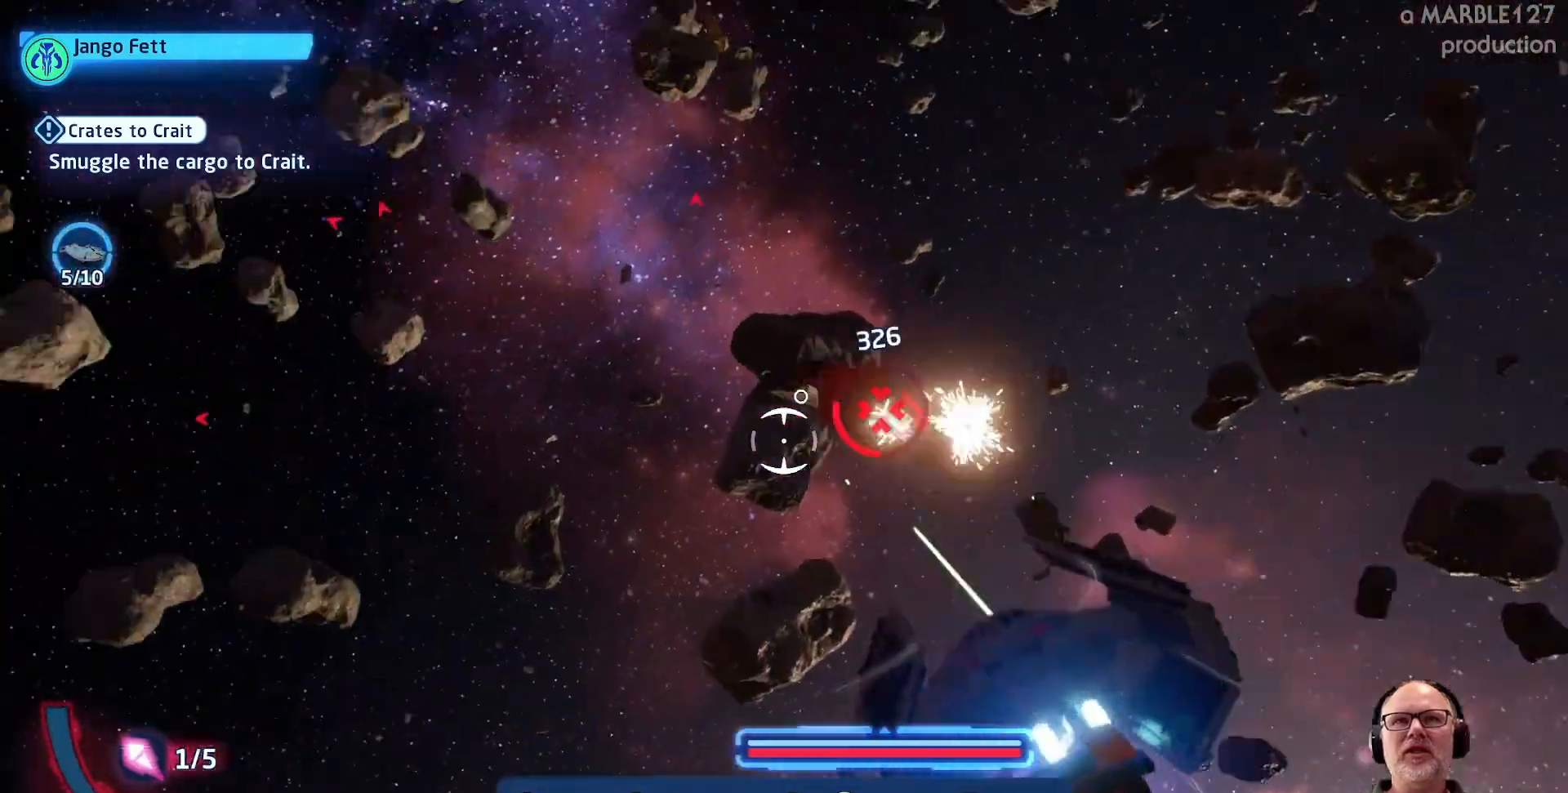
{"dt_ms": 500, "buttons": [], "left_stick": "down-left", "right_stick": "center", "events": [[233, "left_stick", "down-left"]]}
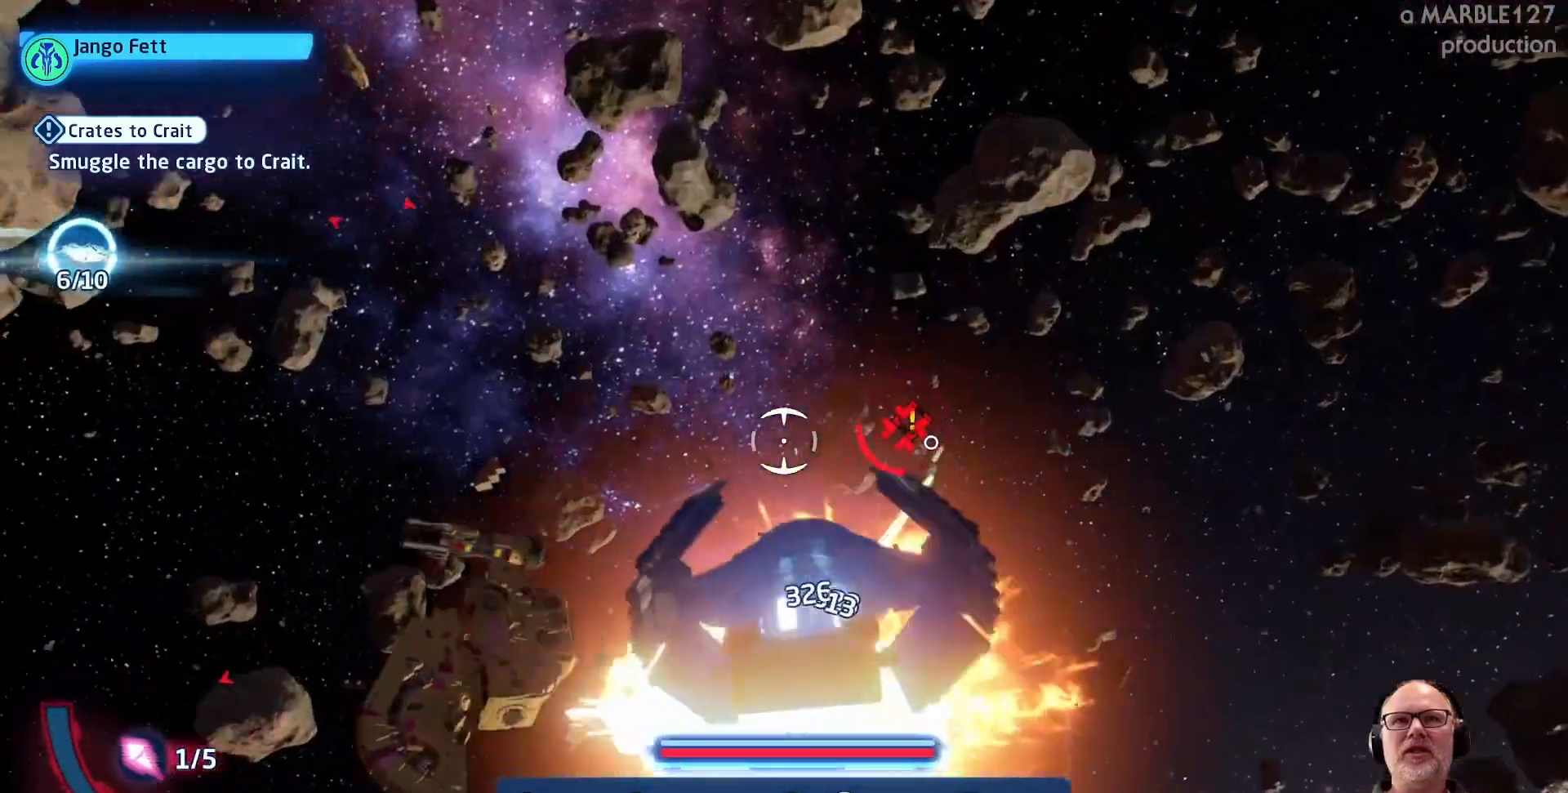
{"dt_ms": 500, "buttons": [], "left_stick": "up-right", "right_stick": "center"}
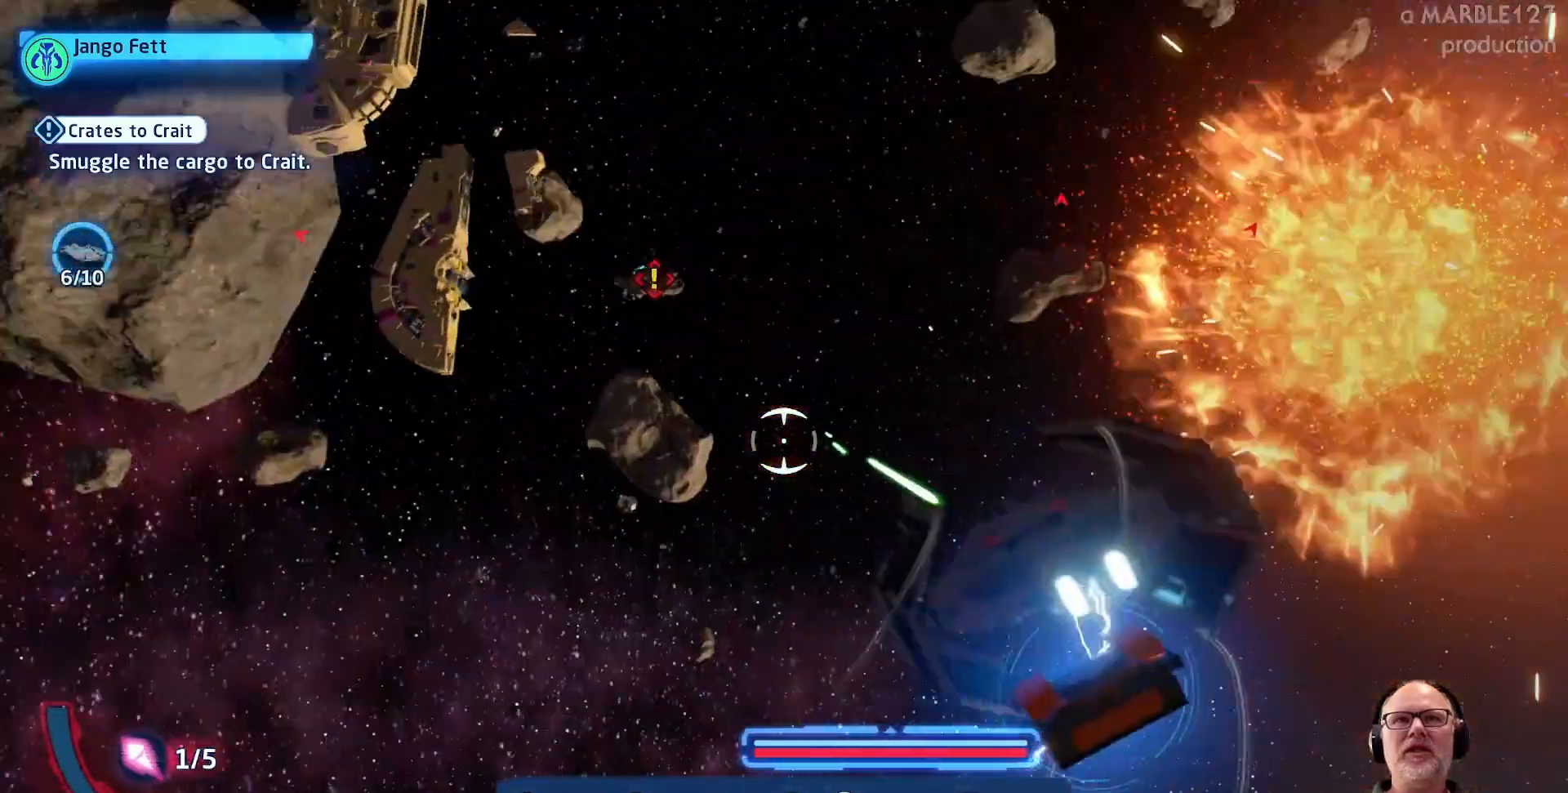
{"dt_ms": 500, "buttons": [], "left_stick": "left", "right_stick": "center", "events": [[267, "left_stick", "right"], [500, "left_stick", "left"]]}
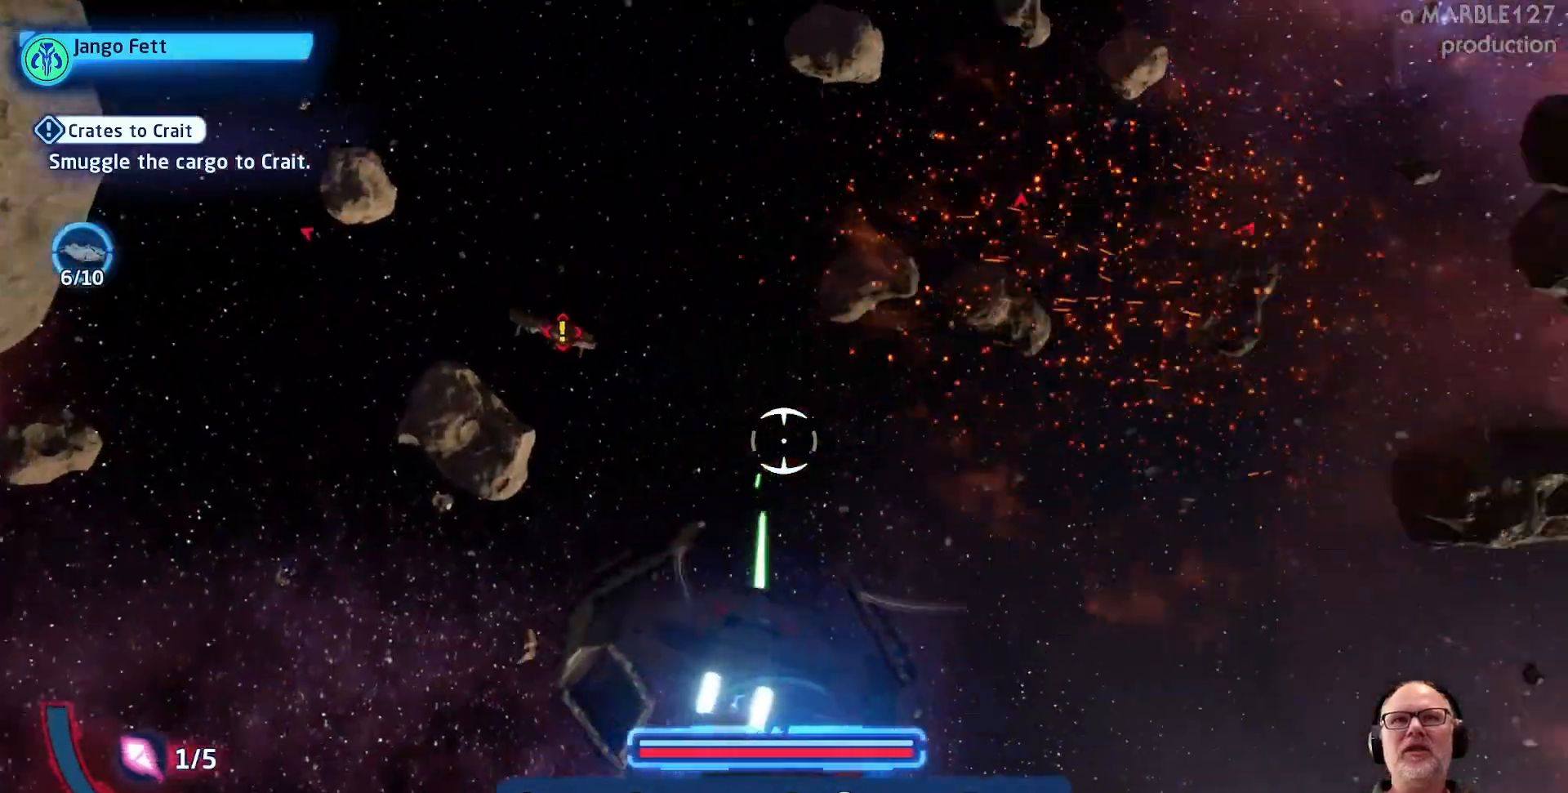
{"dt_ms": 500, "buttons": [], "left_stick": "right", "right_stick": "center", "events": [[333, "left_stick", "up-right"], [467, "left_stick", "right"]]}
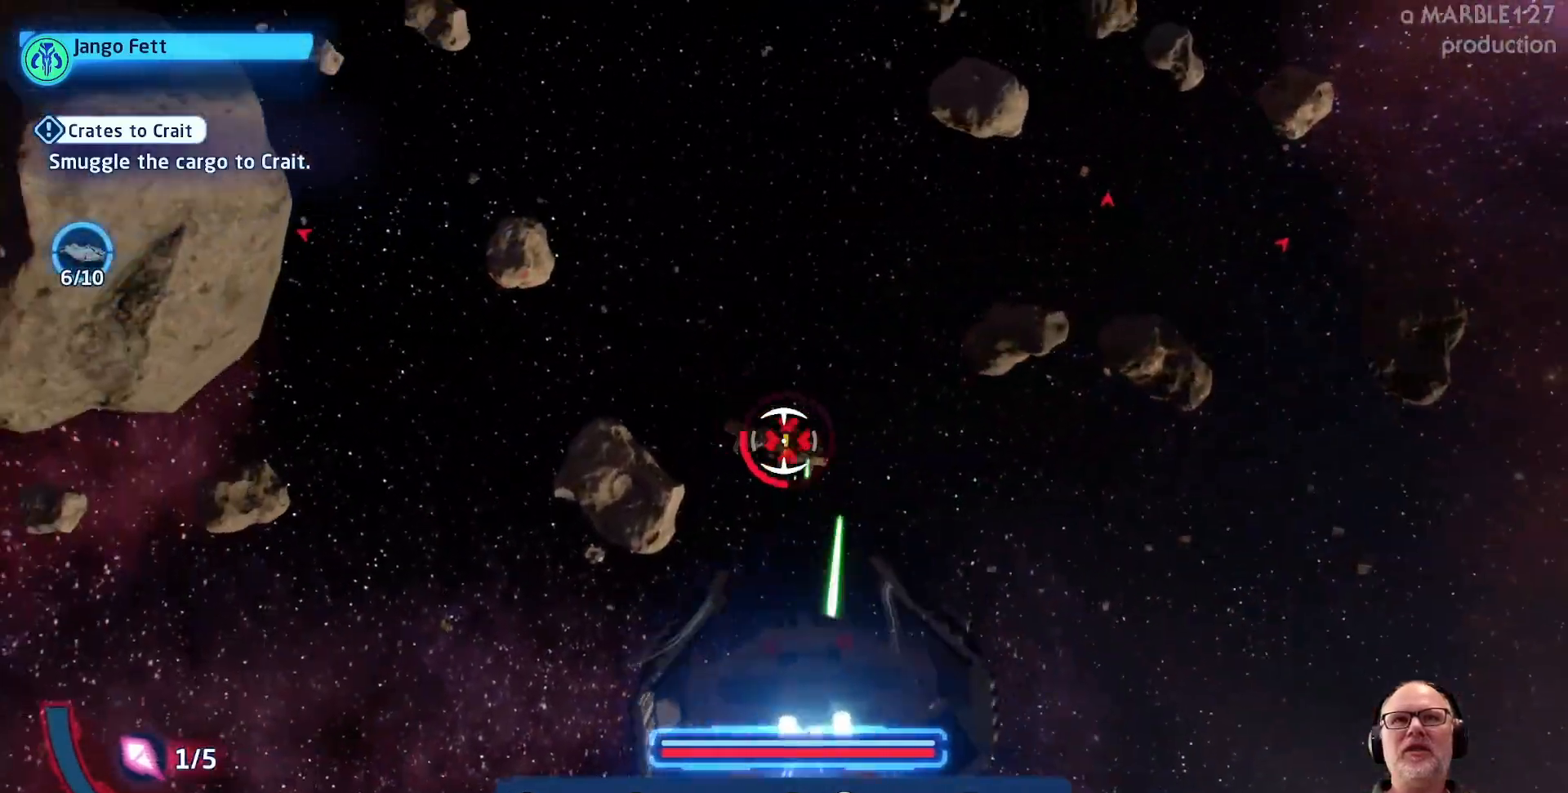
{"dt_ms": 500, "buttons": [], "left_stick": "right", "right_stick": "center", "events": [[100, "left_stick", "center"], [233, "left_stick", "down-left"], [467, "left_stick", "right"]]}
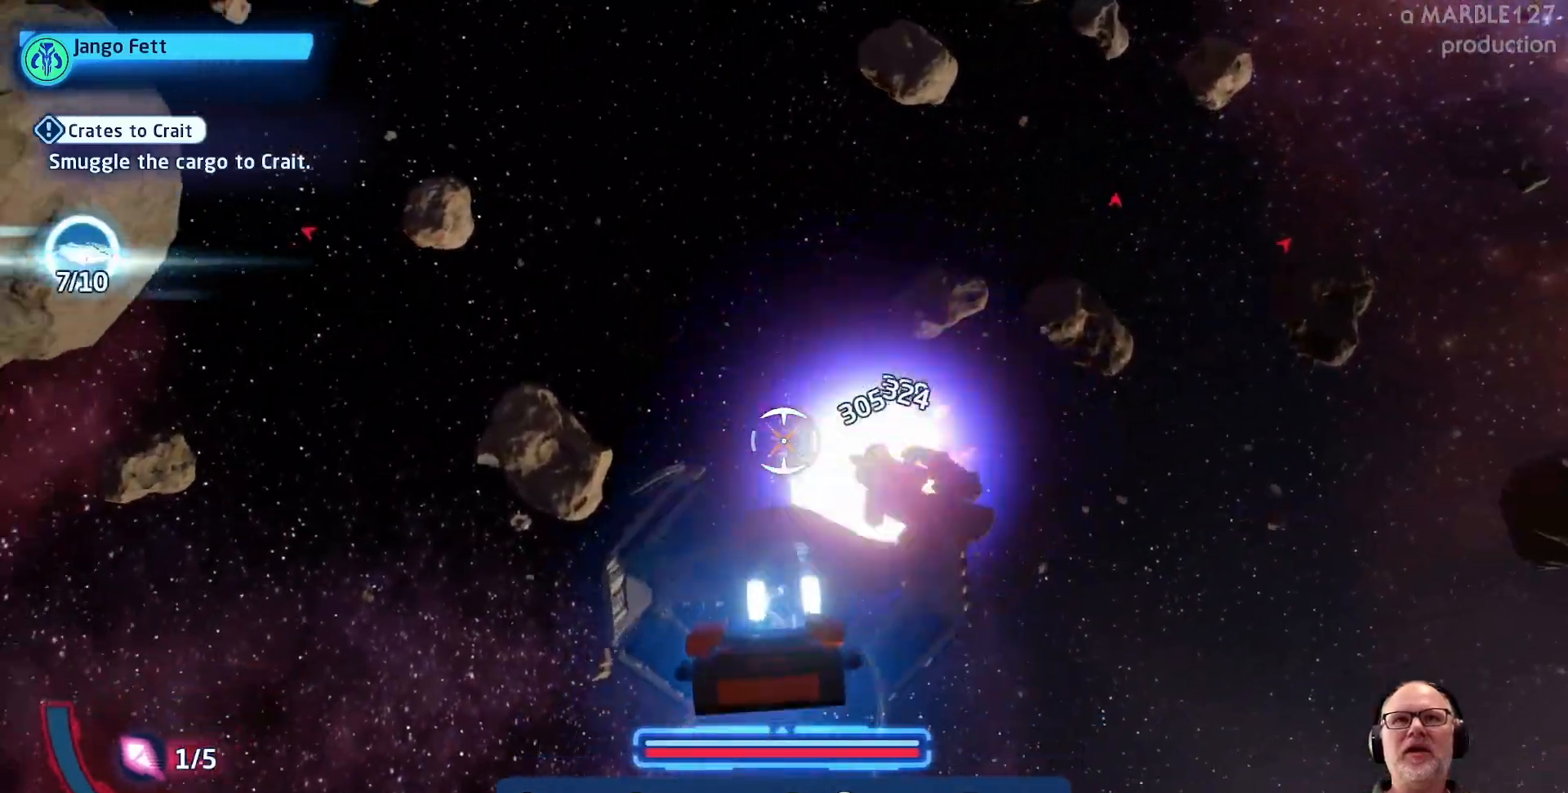
{"dt_ms": 500, "buttons": [], "left_stick": "right", "right_stick": "center", "events": []}
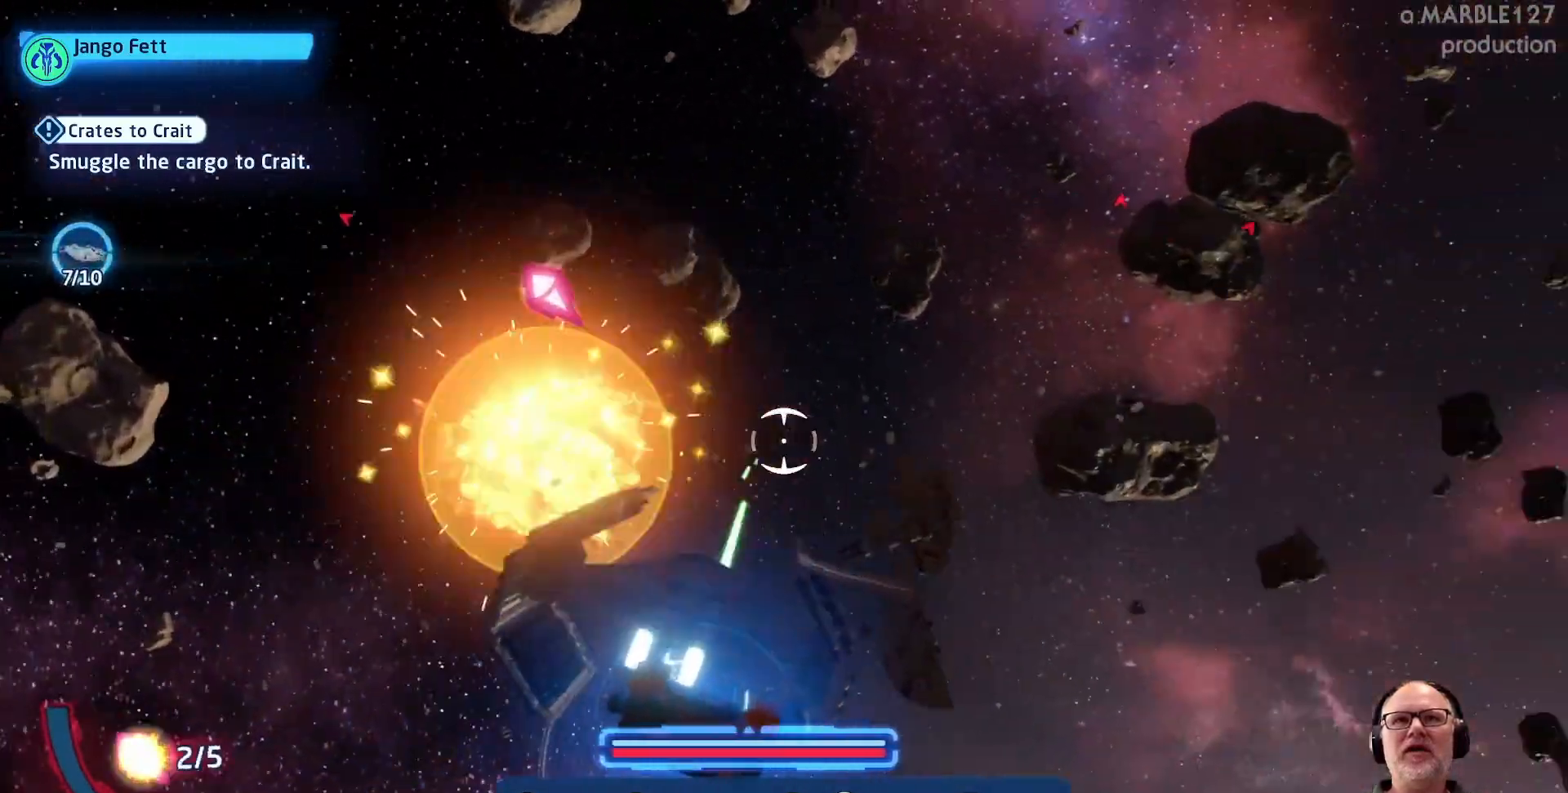
{"dt_ms": 500, "buttons": [], "left_stick": "up-right", "right_stick": "center"}
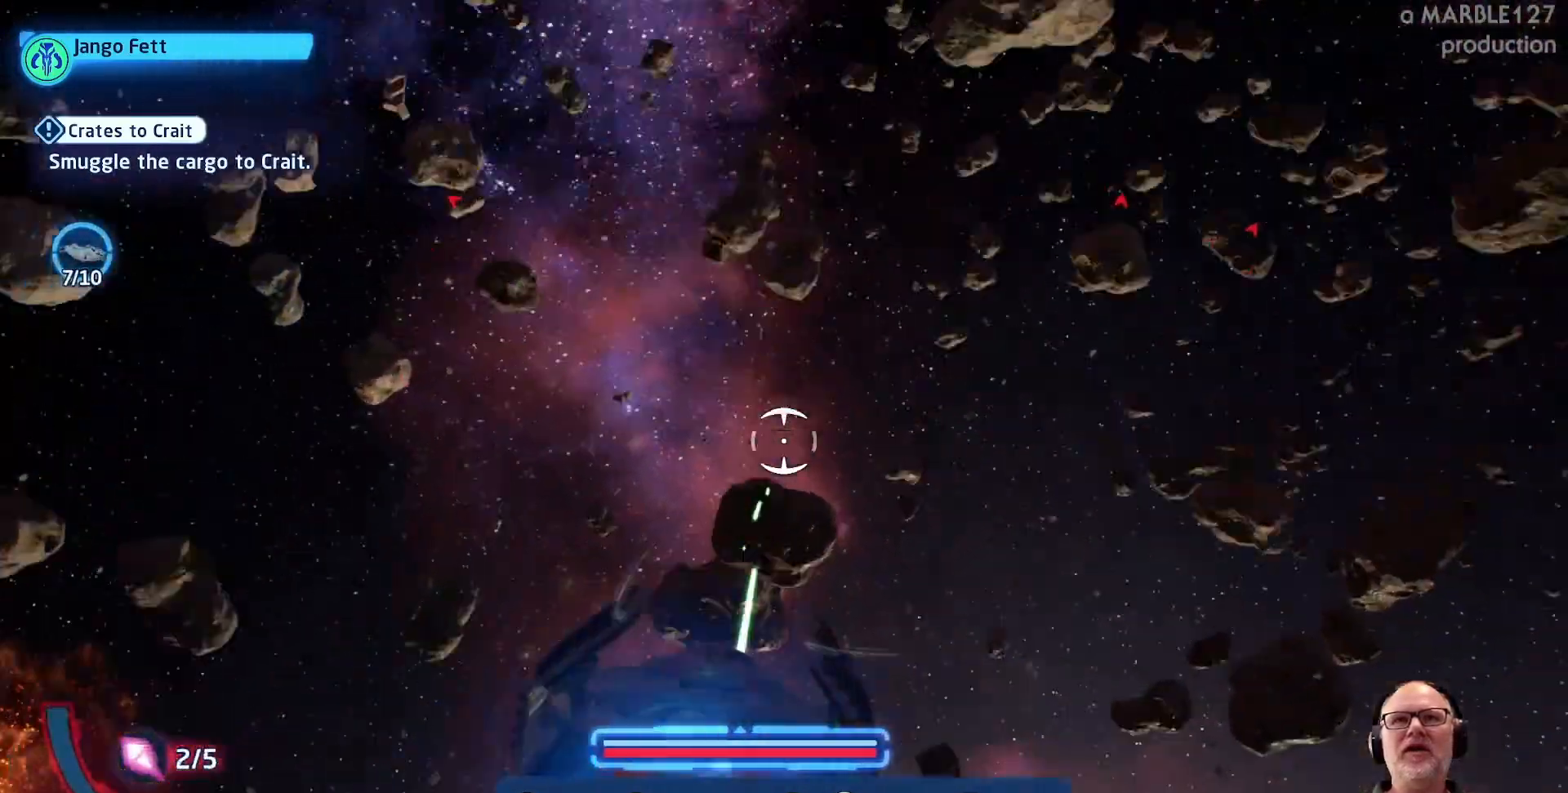
{"dt_ms": 500, "buttons": [], "left_stick": "center", "right_stick": "center", "events": [[167, "left_stick", "right"], [300, "left_stick", "center"]]}
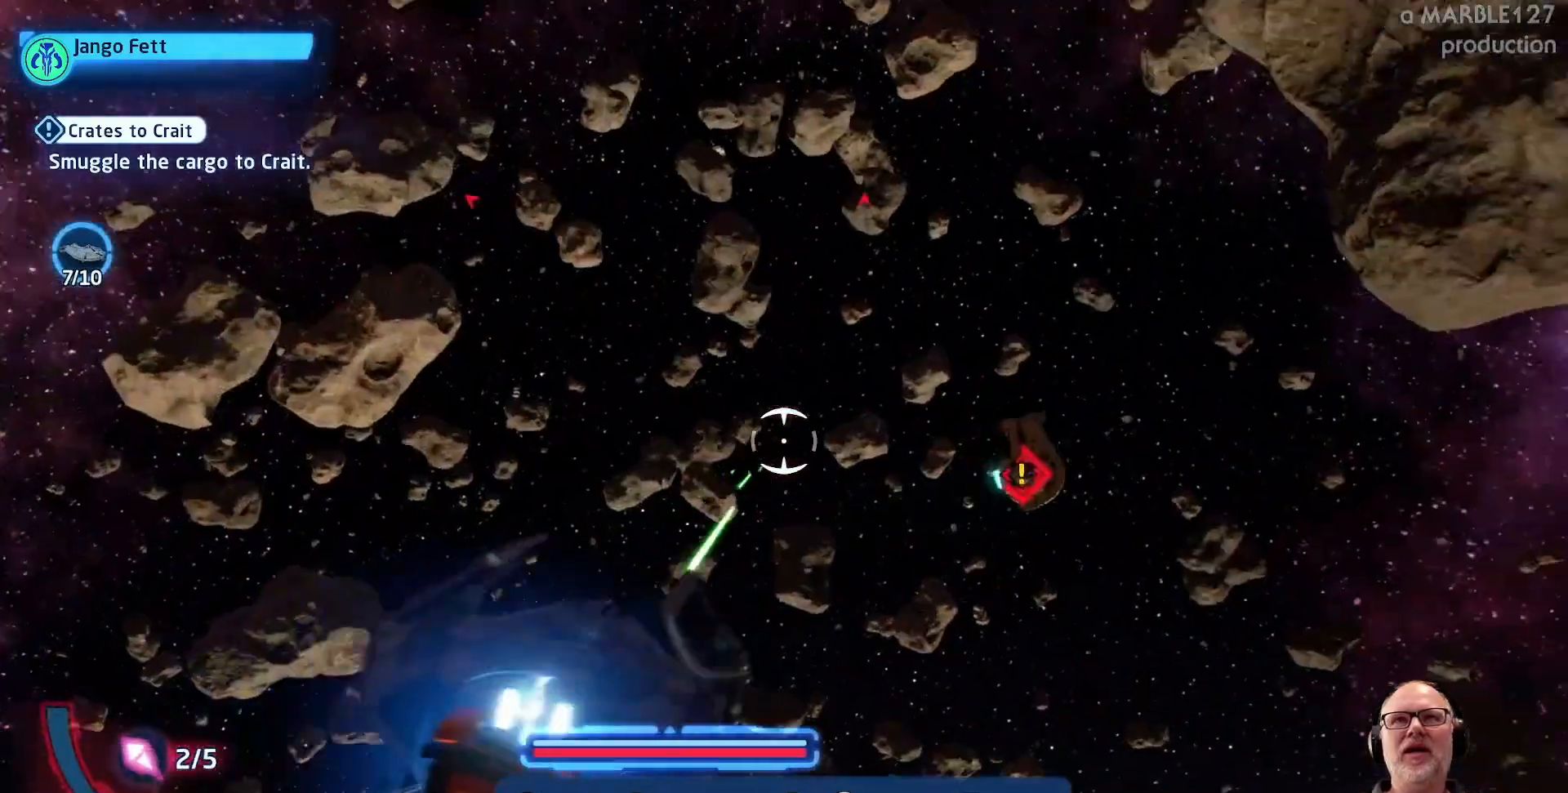
{"dt_ms": 500, "buttons": [], "left_stick": "down-right", "right_stick": "center", "events": [[67, "left_stick", "up"], [200, "left_stick", "right"], [300, "left_stick", "down-right"]]}
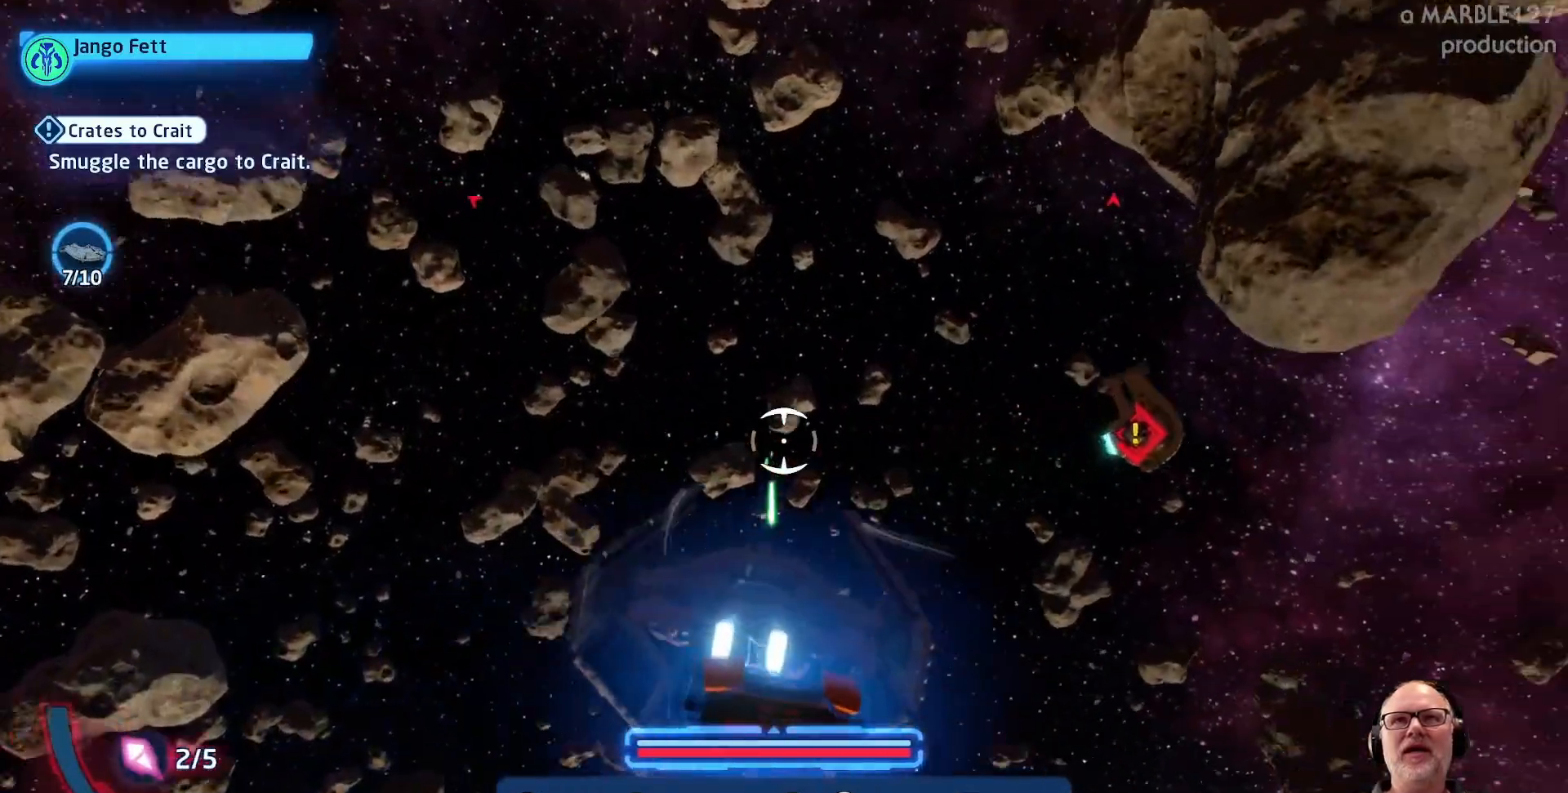
{"dt_ms": 500, "buttons": [], "left_stick": "up", "right_stick": "center", "events": [[167, "left_stick", "right"], [267, "left_stick", "up-right"], [367, "left_stick", "up"]]}
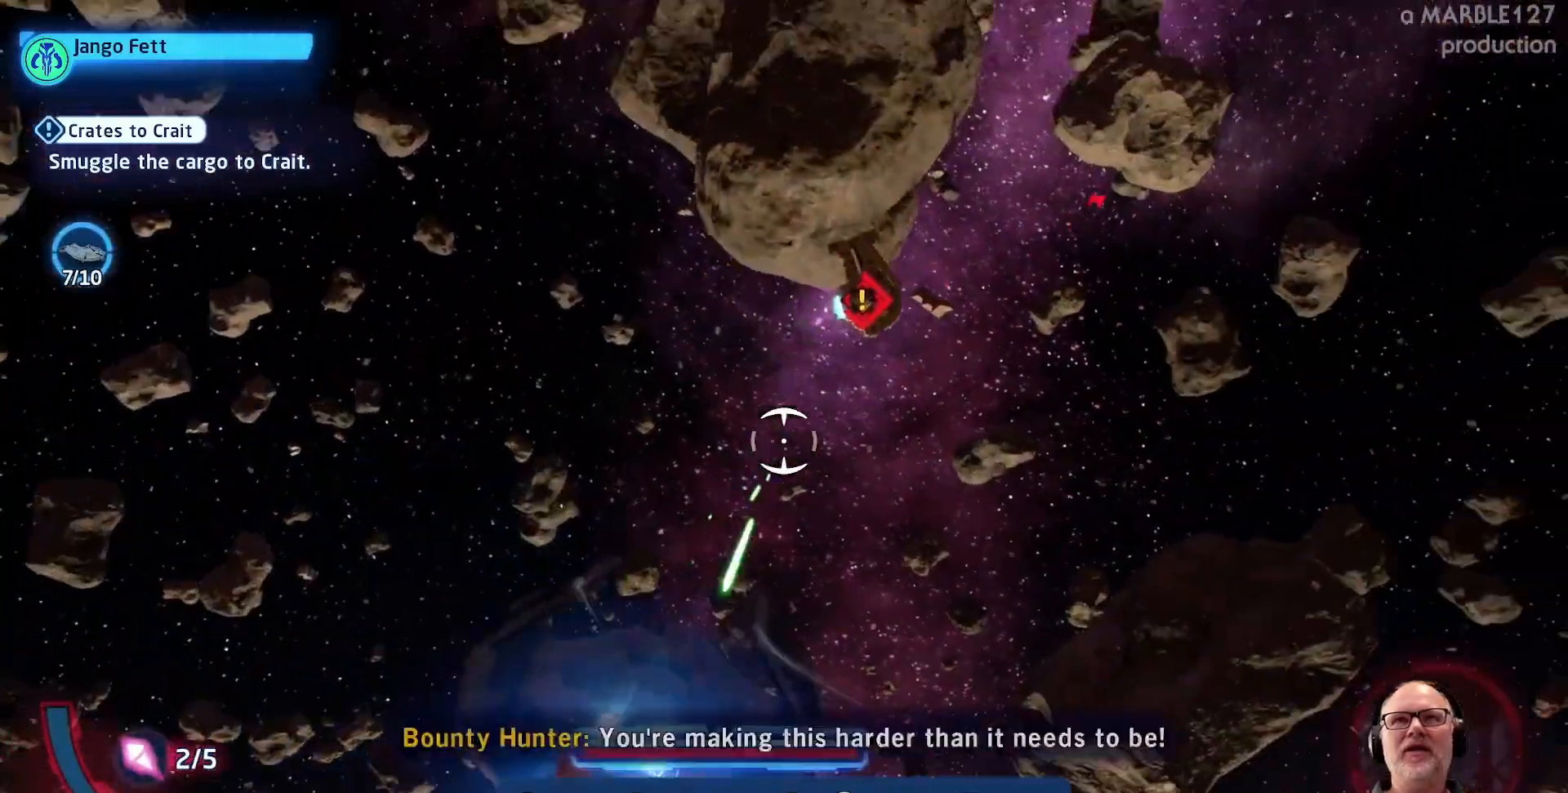
{"dt_ms": 500, "buttons": [], "left_stick": "center", "right_stick": "center", "events": [[33, "left_stick", "up-right"], [133, "left_stick", "right"], [467, "left_stick", "center"]]}
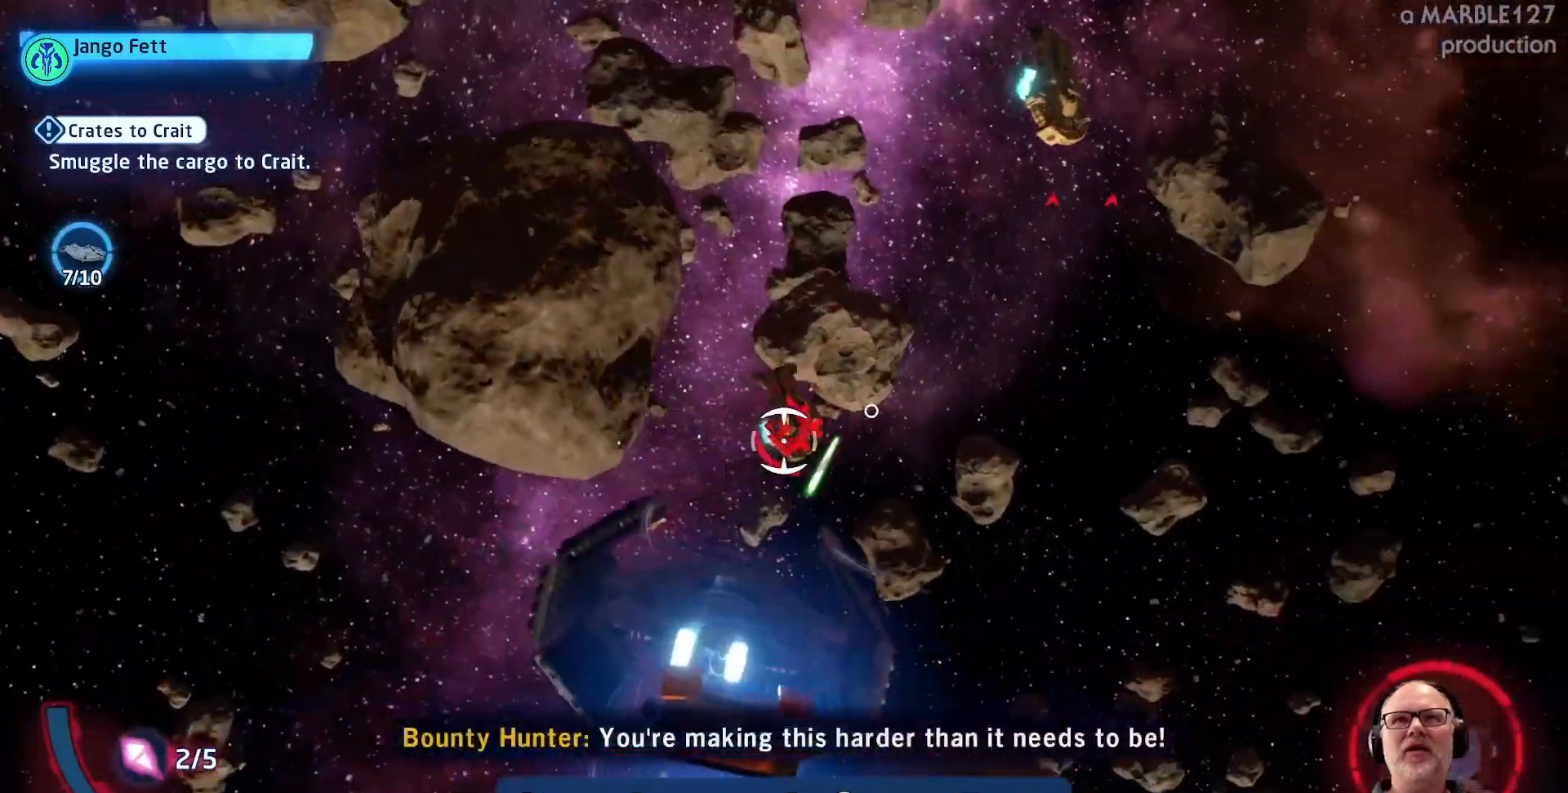
{"dt_ms": 500, "buttons": [], "left_stick": "right", "right_stick": "center", "events": [[167, "left_stick", "up"], [300, "left_stick", "up-right"], [400, "left_stick", "right"]]}
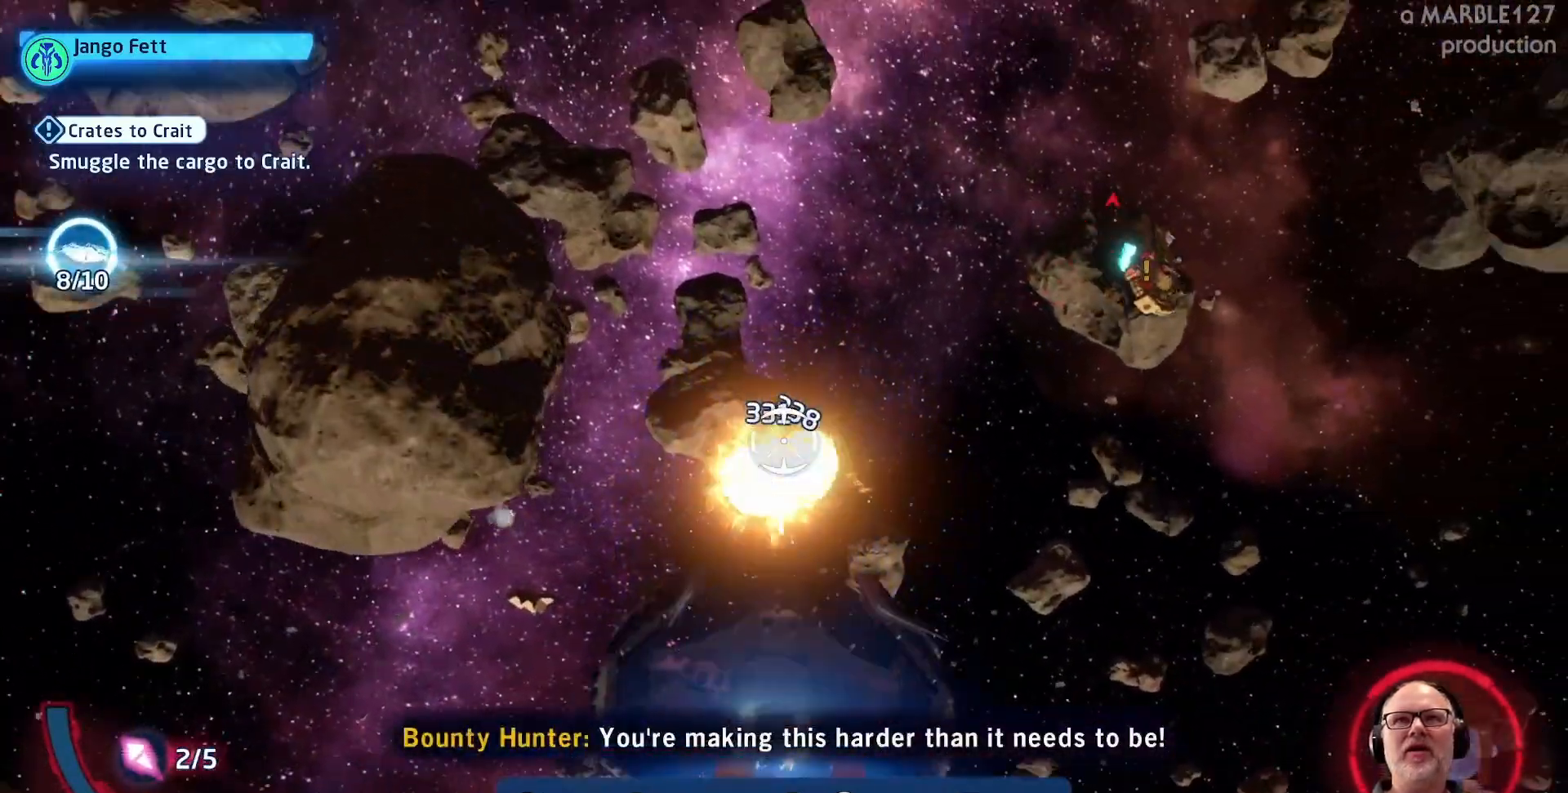
{"dt_ms": 1000, "buttons": [], "left_stick": "center", "right_stick": "center"}
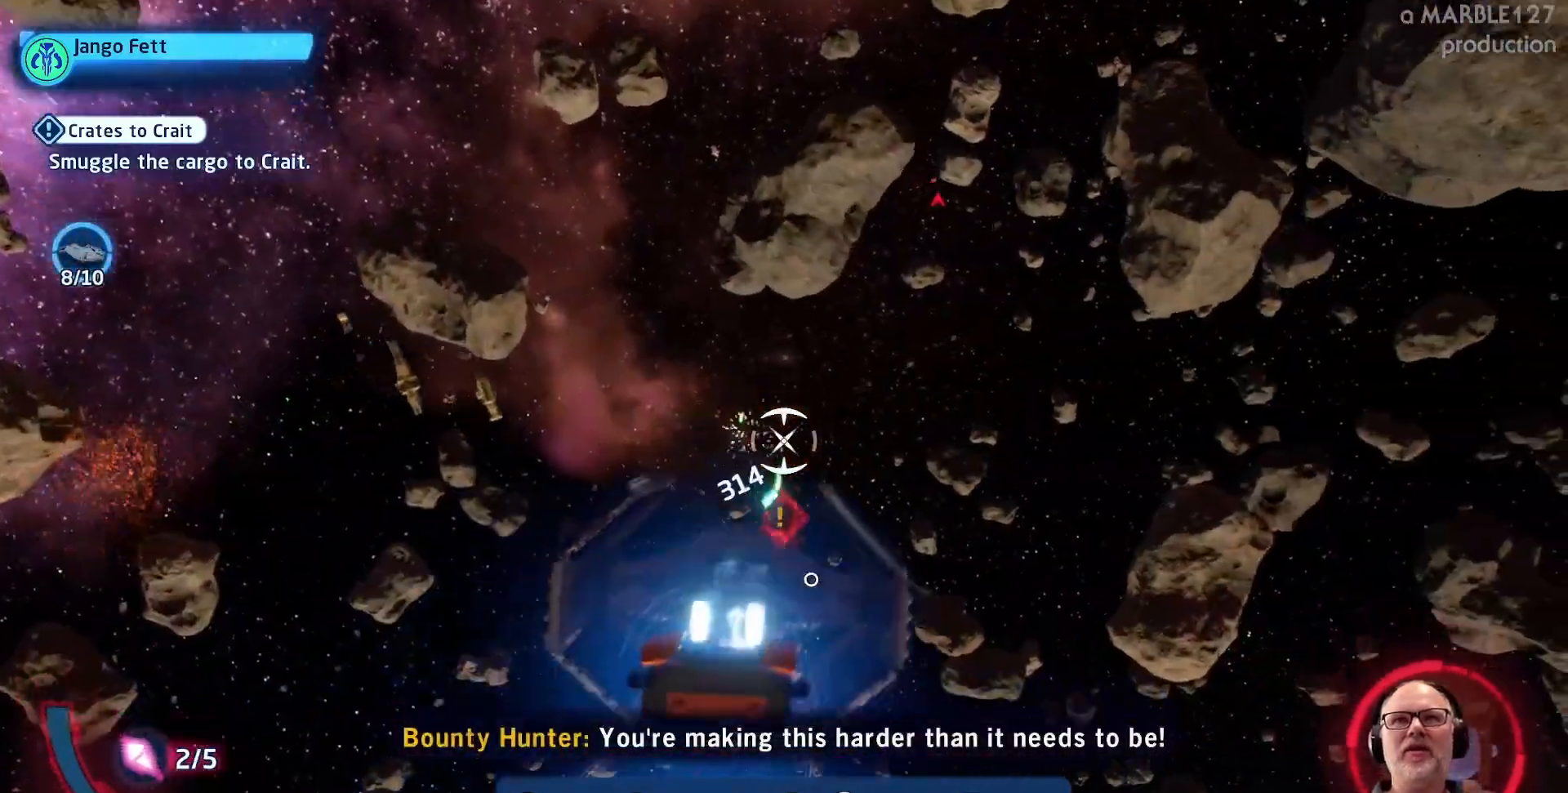
{"dt_ms": 500, "buttons": [], "left_stick": "down-left", "right_stick": "center", "events": [[100, "left_stick", "right"], [167, "left_stick", "down-right"], [300, "left_stick", "center"], [467, "left_stick", "down-left"]]}
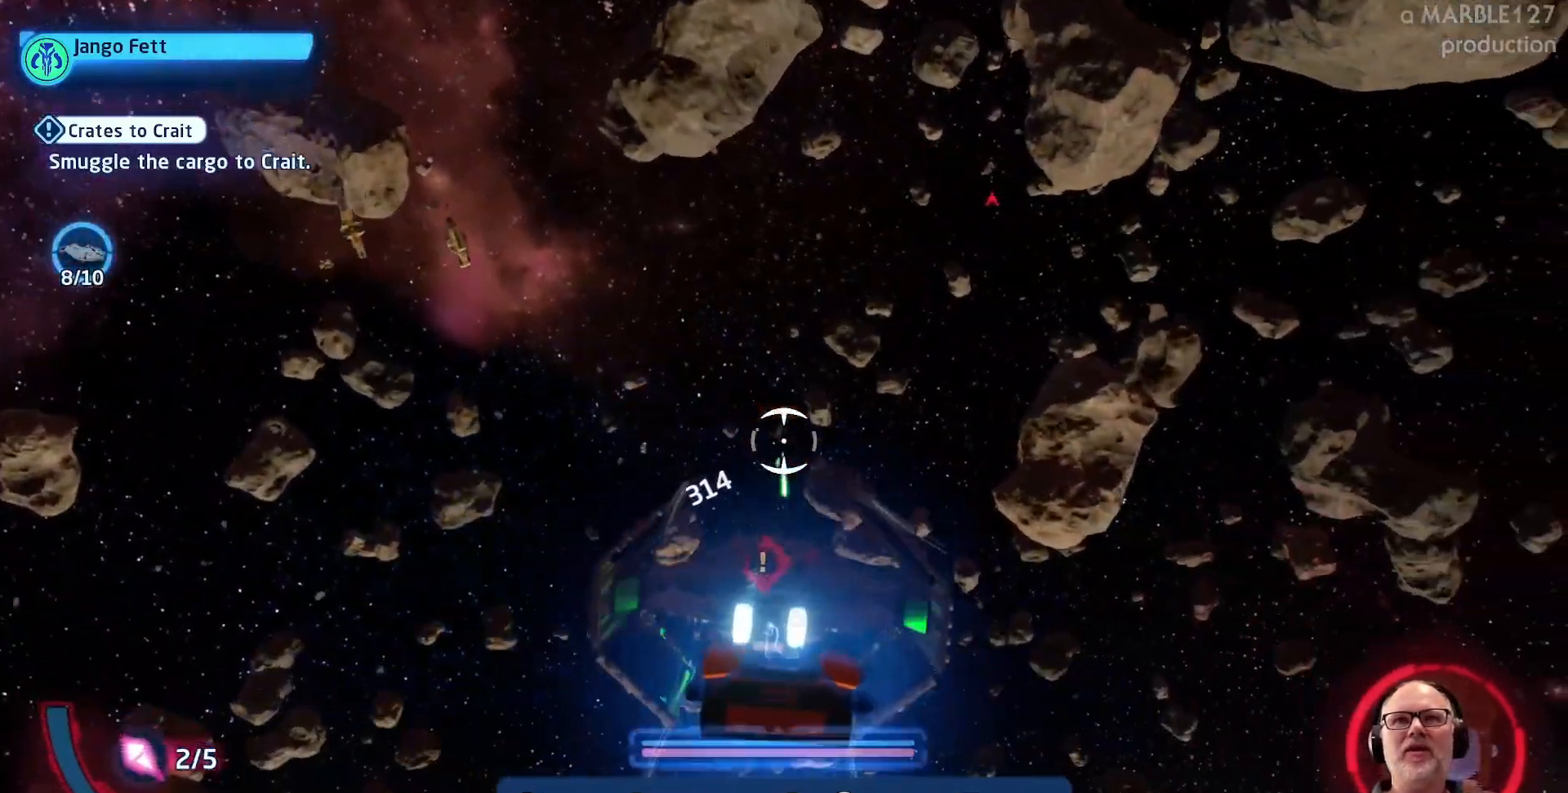
{"dt_ms": 500, "buttons": [], "left_stick": "down-right", "right_stick": "center", "events": [[100, "left_stick", "down"], [400, "left_stick", "down-right"]]}
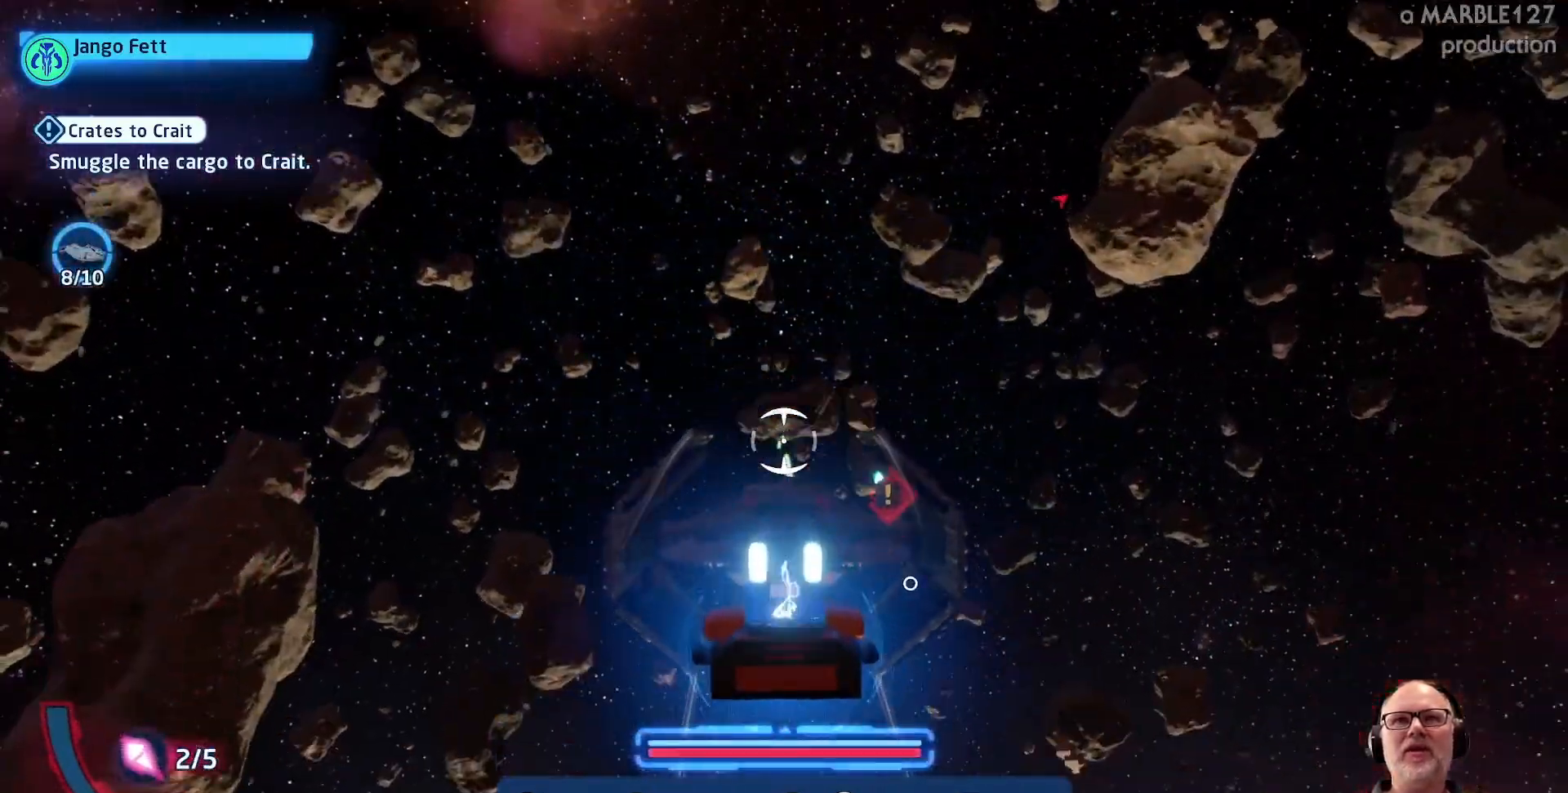
{"dt_ms": 500, "buttons": [], "left_stick": "center", "right_stick": "center", "events": [[67, "left_stick", "center"], [233, "left_stick", "right"], [400, "left_stick", "center"]]}
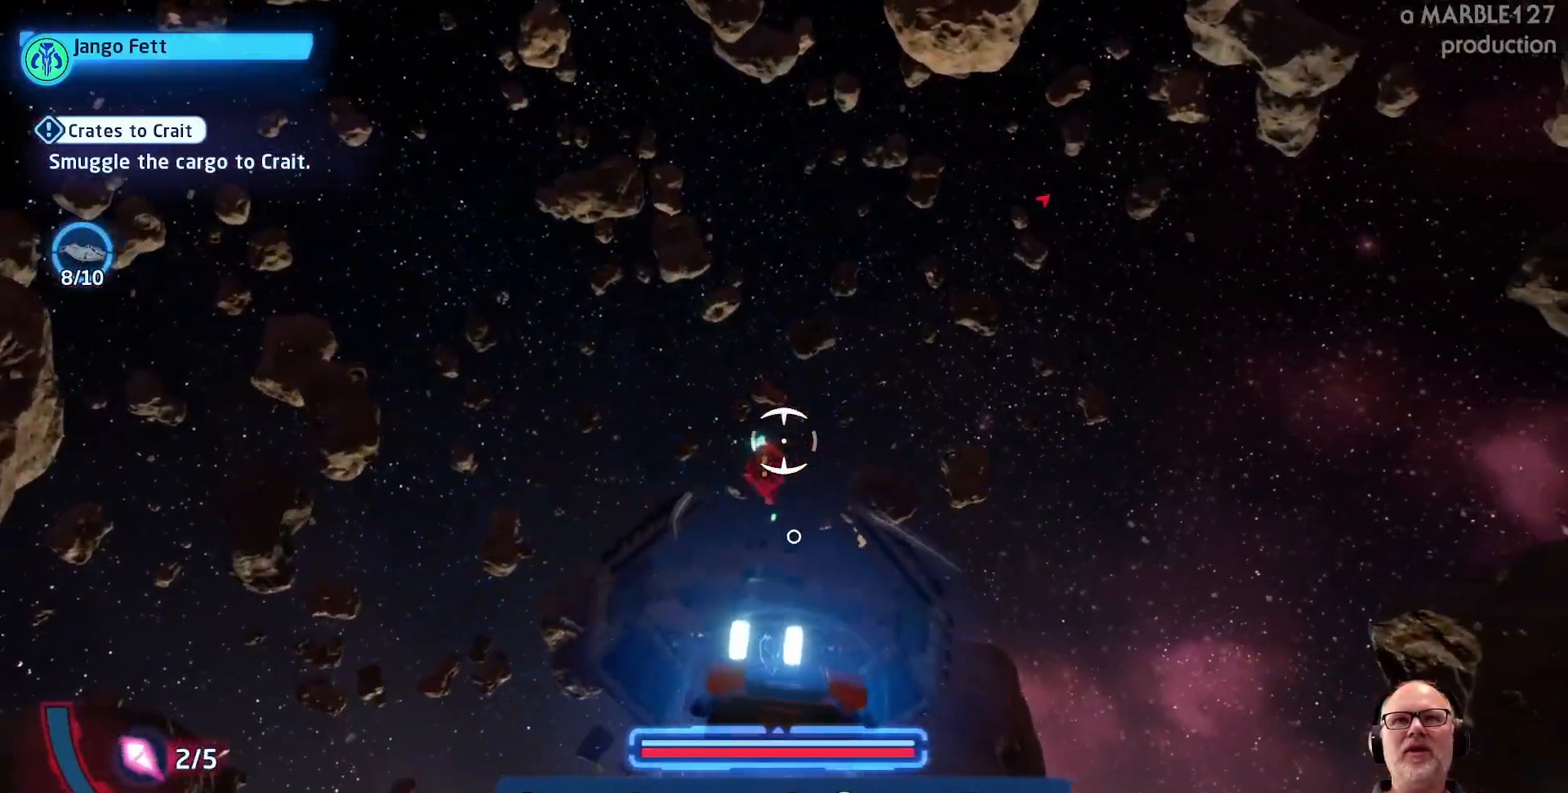
{"dt_ms": 500, "buttons": [], "left_stick": "center", "right_stick": "center", "events": [[67, "left_stick", "down-right"], [200, "left_stick", "down-left"], [367, "left_stick", "down"], [467, "left_stick", "center"]]}
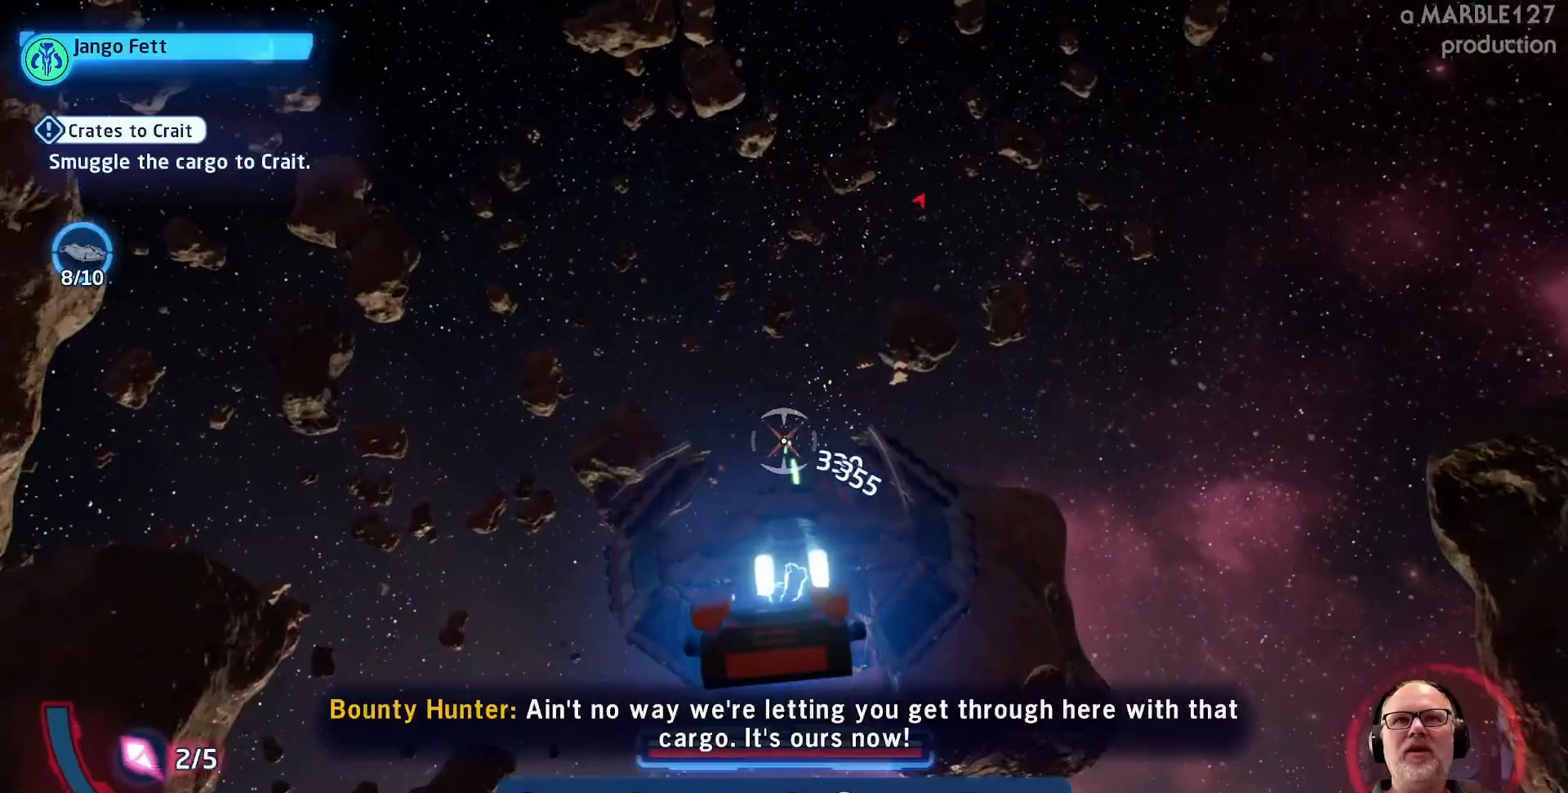
{"dt_ms": 500, "buttons": [], "left_stick": "right", "right_stick": "center", "events": [[200, "left_stick", "down-right"], [333, "left_stick", "right"]]}